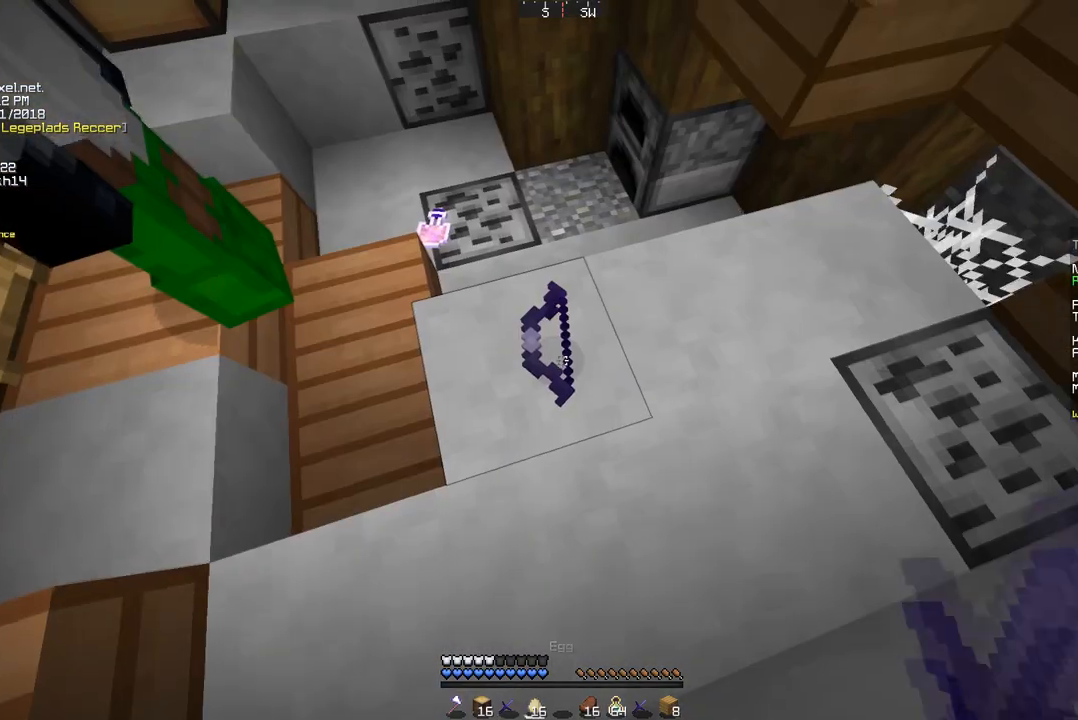
Gameplay with keyboard and mouse; each line is a JSON object with the keys and mouse buttons held at the frame after it. "events" lists presses ("down") and releases ("up") of "a", "d", "s", "w", "mouse_left" and "mouse_right" between this image and that frame as [ms after this image, input, new state], when the widget could be followed in between. "mouse_left", "mouse_right" = the "left", "right" buttons of the "mouse" list. No other keys are recorded. Fast repeated clicks can show as one long hold. Mouse movement is not recorded.
{"keys": [], "mouse": [], "events": []}
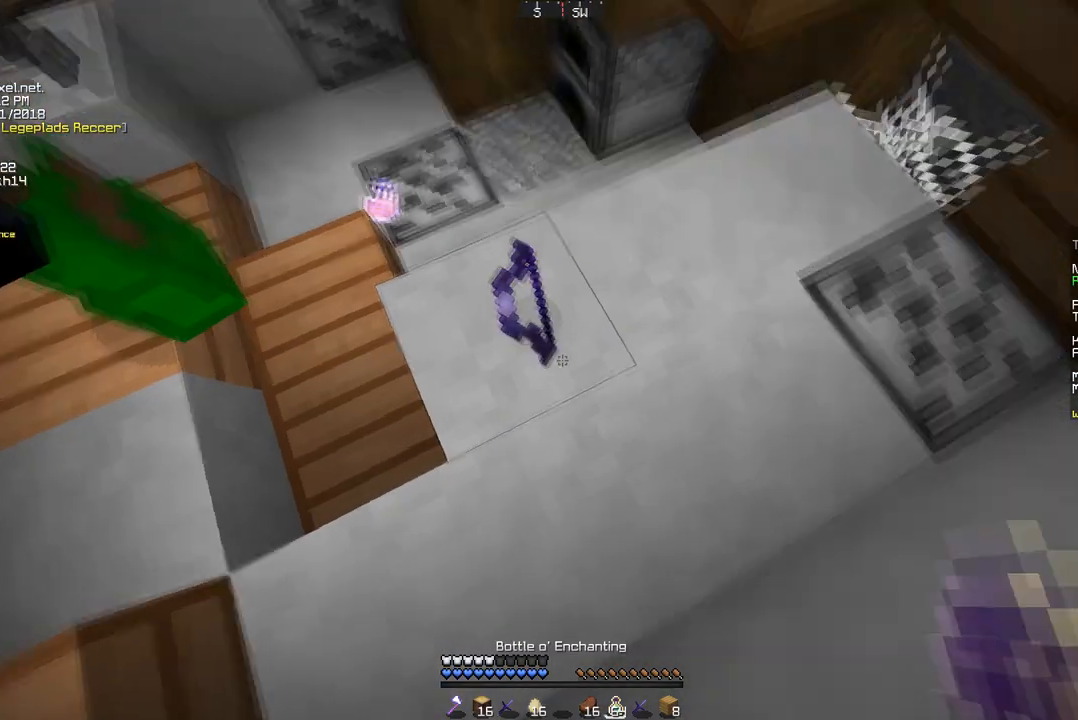
{"keys": [], "mouse": [], "events": [[345, "mouse_right", "down"], [518, "mouse_right", "up"]]}
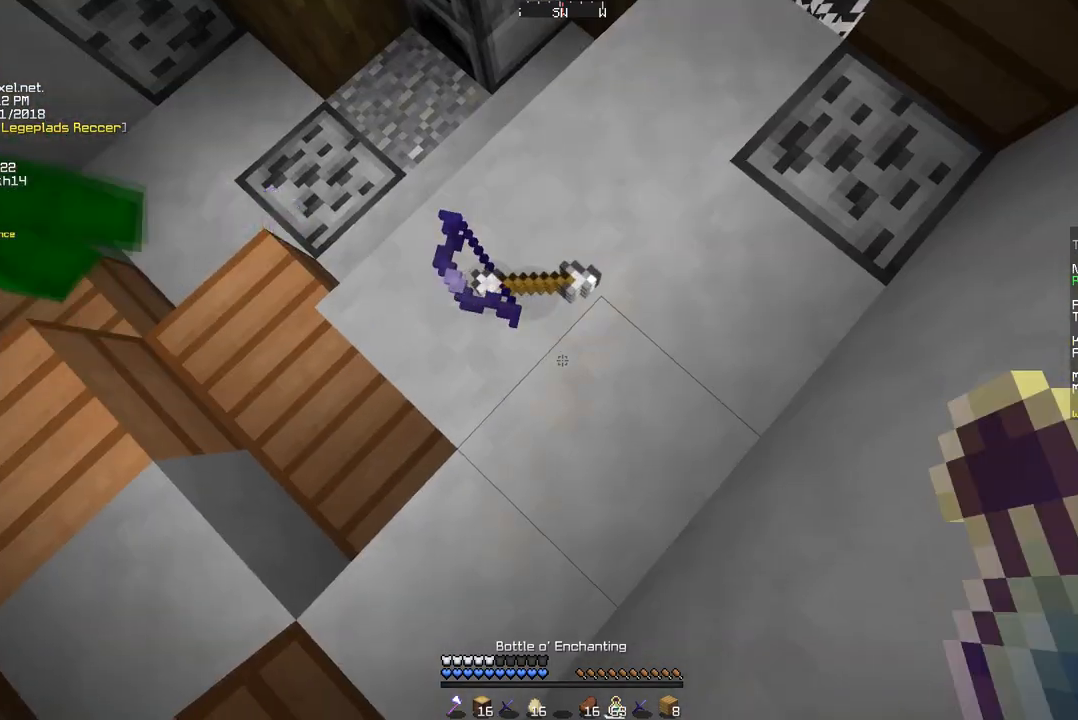
{"keys": [], "mouse": [], "events": [[415, "mouse_right", "down"], [484, "mouse_right", "up"]]}
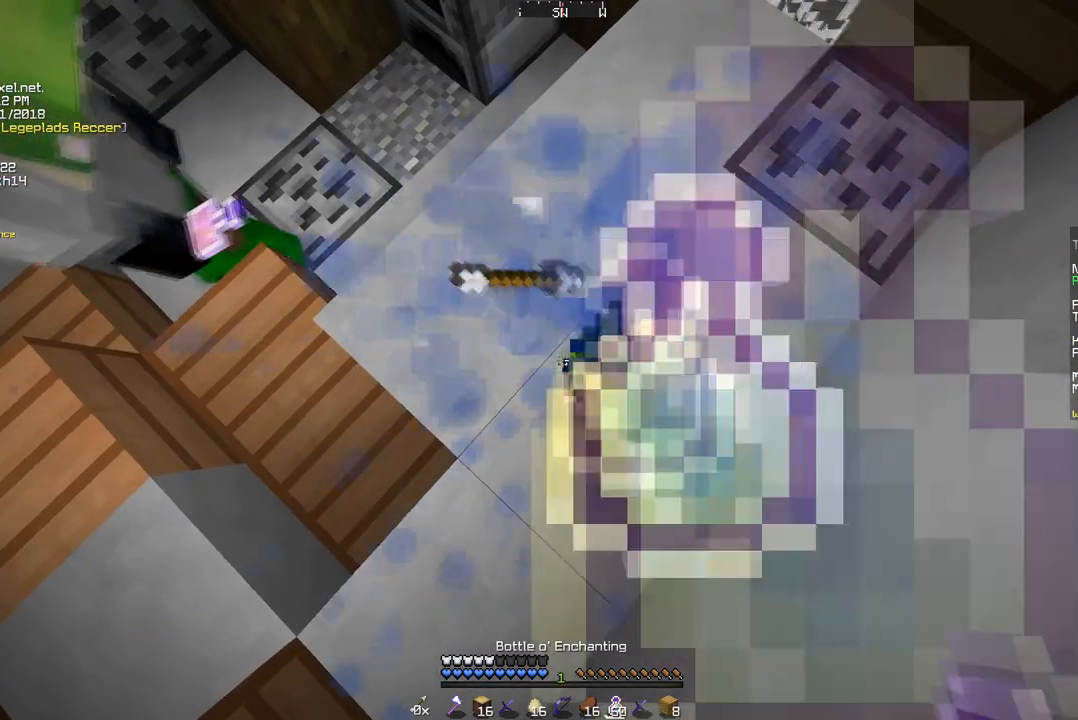
{"keys": ["s"], "mouse": [], "events": [[103, "d", "down"], [311, "d", "up"], [380, "mouse_right", "down"], [414, "s", "down"], [518, "mouse_right", "up"]]}
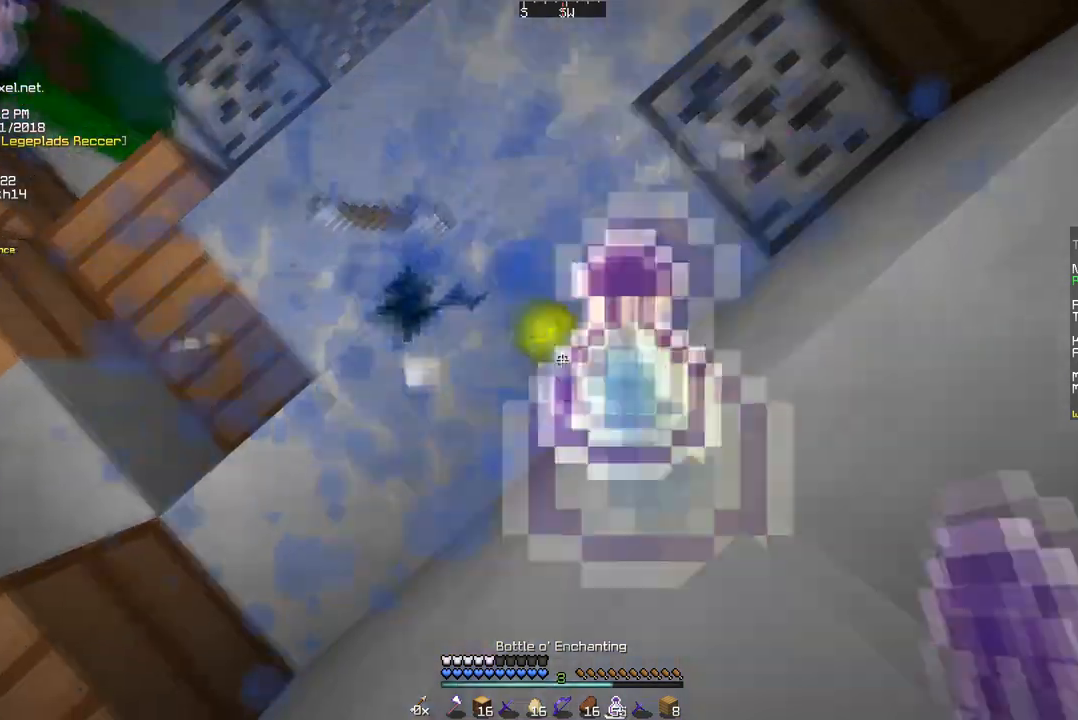
{"keys": ["d"], "mouse": [], "events": [[35, "mouse_right", "down"], [35, "s", "up"], [104, "mouse_right", "up"], [173, "a", "down"], [276, "mouse_right", "down"], [346, "a", "up"], [346, "mouse_right", "up"], [415, "d", "down"]]}
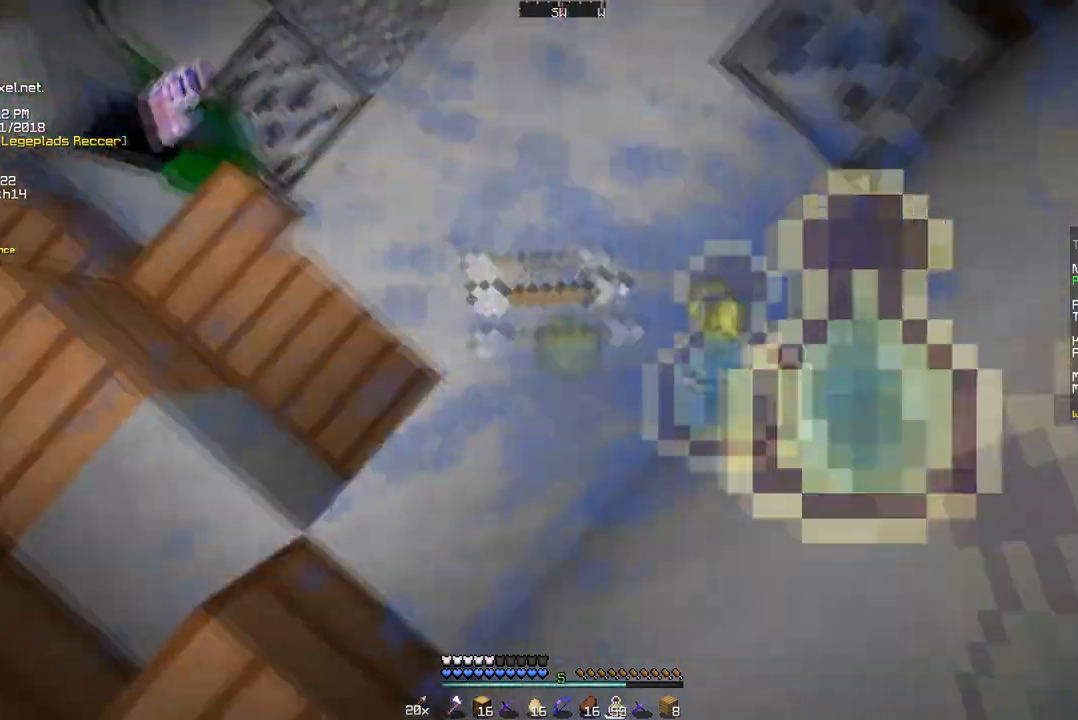
{"keys": [], "mouse": [], "events": [[34, "mouse_right", "down"], [103, "d", "up"], [103, "mouse_right", "up"], [138, "mouse_right", "down"], [207, "mouse_right", "up"], [276, "mouse_right", "down"], [449, "mouse_right", "up"]]}
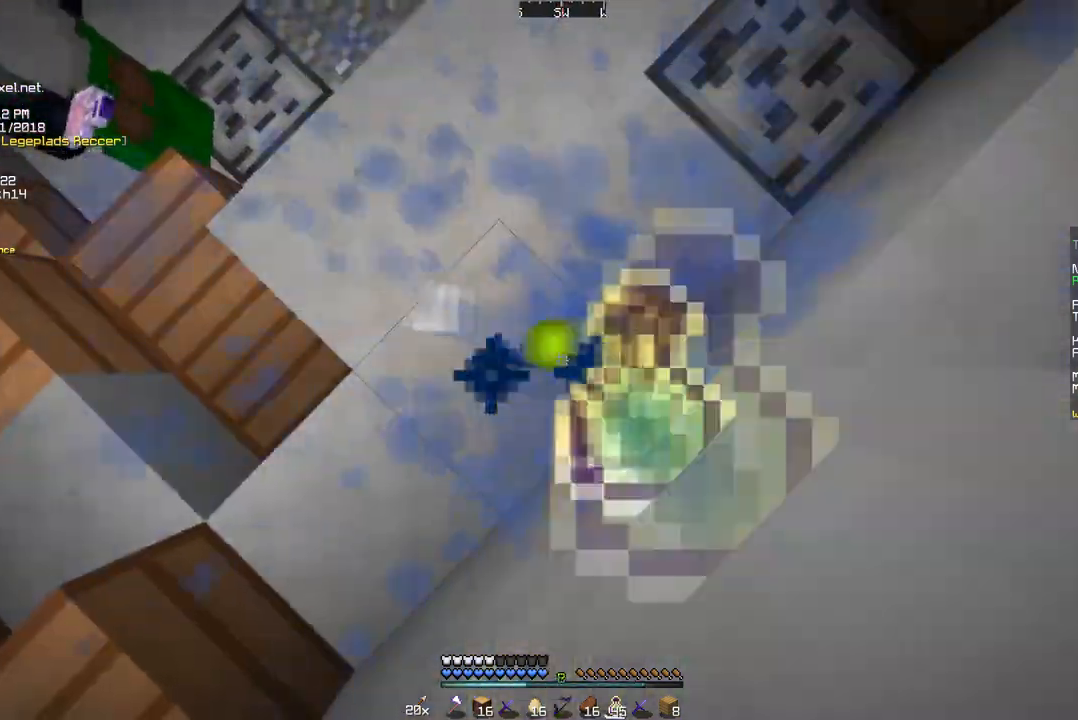
{"keys": [], "mouse": [], "events": [[380, "mouse_right", "down"], [449, "mouse_right", "up"]]}
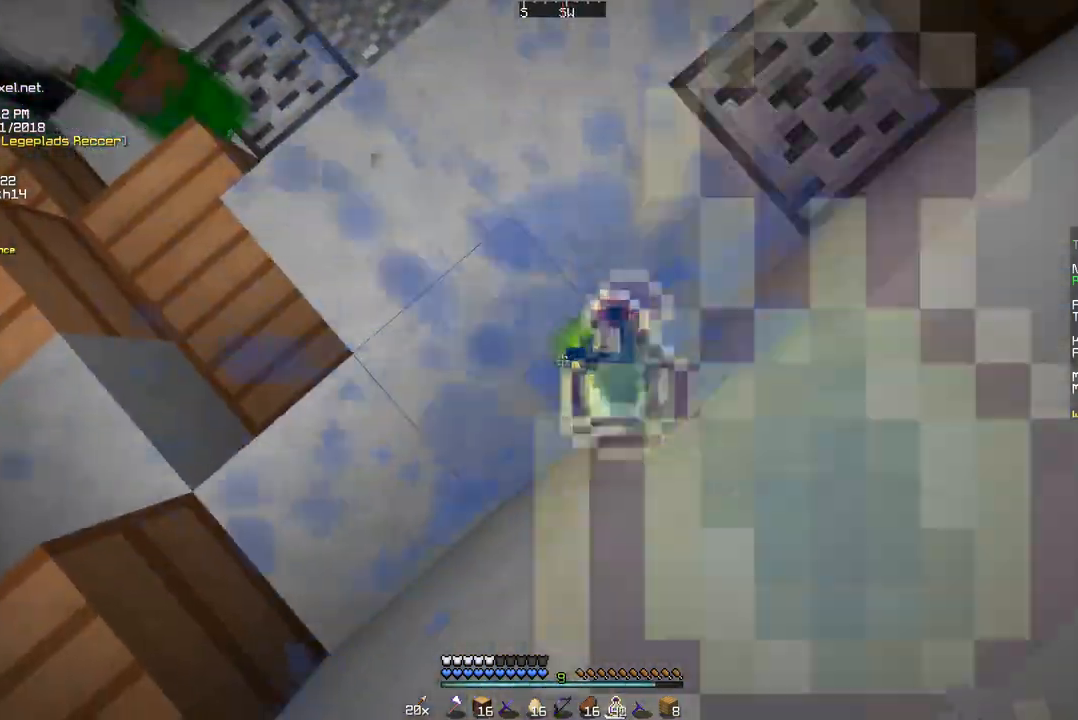
{"keys": ["d", "w"], "mouse": [], "events": [[34, "mouse_right", "down"], [103, "mouse_right", "up"], [276, "mouse_right", "down"], [345, "mouse_right", "up"], [380, "w", "down"], [483, "d", "down"]]}
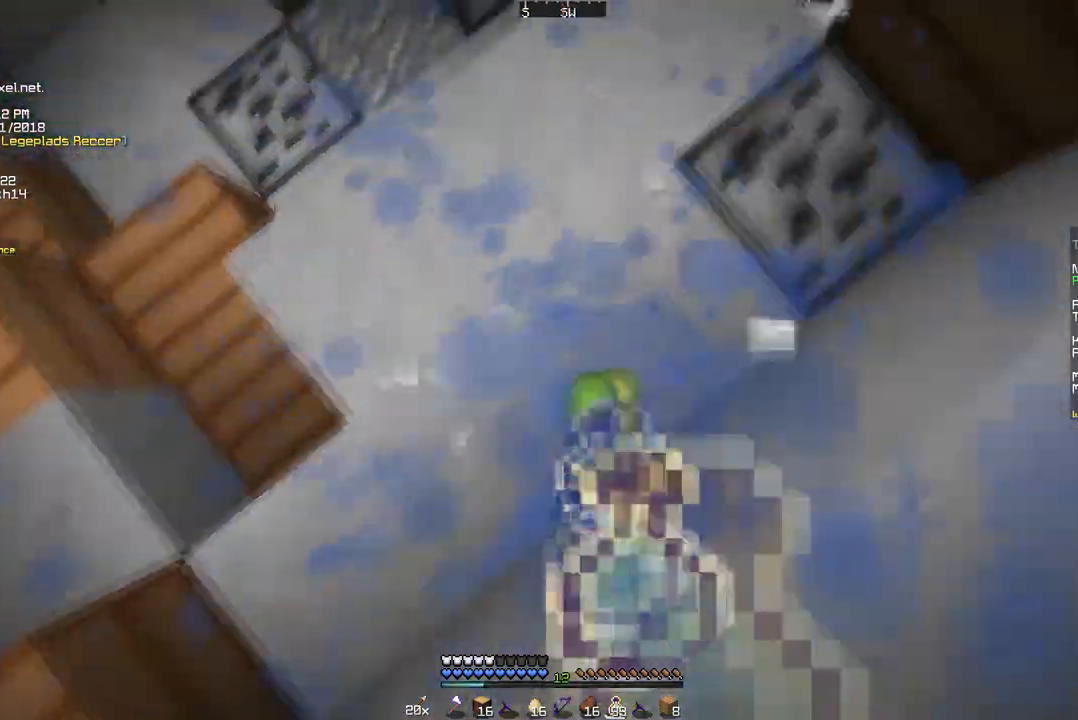
{"keys": [], "mouse": ["right"], "events": [[69, "mouse_right", "down"], [69, "w", "up"], [104, "d", "up"], [173, "mouse_right", "up"], [207, "mouse_right", "down"], [276, "mouse_right", "up"], [345, "mouse_right", "down"], [380, "mouse_right", "up"], [449, "mouse_right", "down"]]}
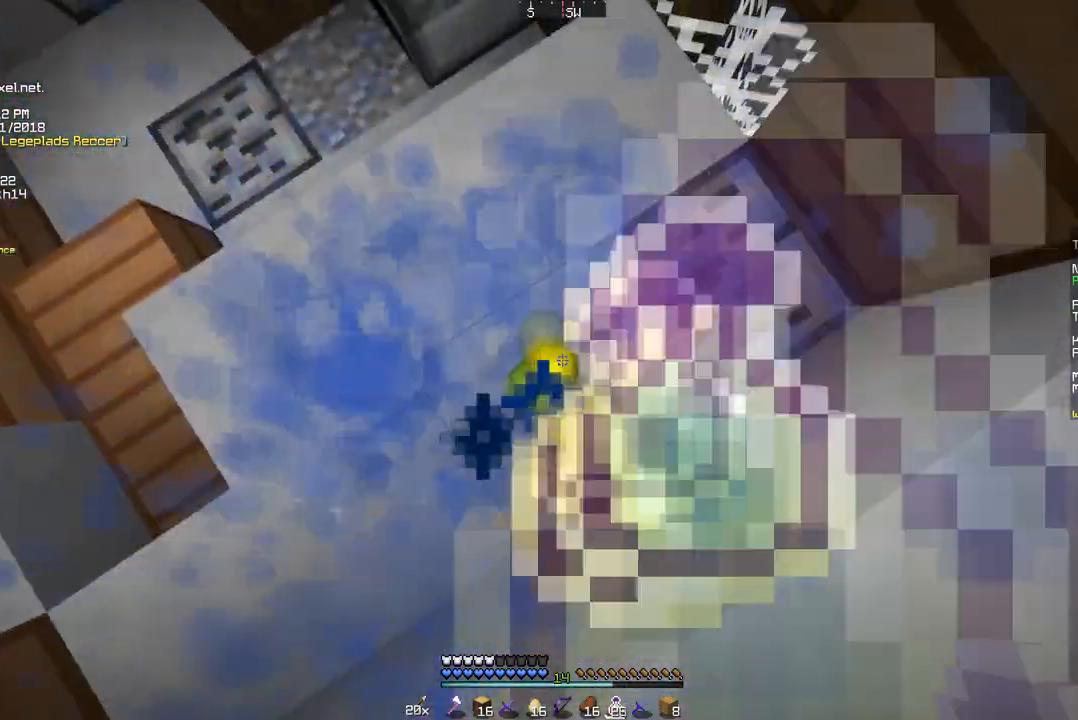
{"keys": [], "mouse": ["right"], "events": [[34, "mouse_right", "up"], [103, "mouse_right", "down"], [138, "mouse_right", "up"], [276, "mouse_right", "down"], [380, "mouse_right", "up"], [449, "mouse_right", "down"]]}
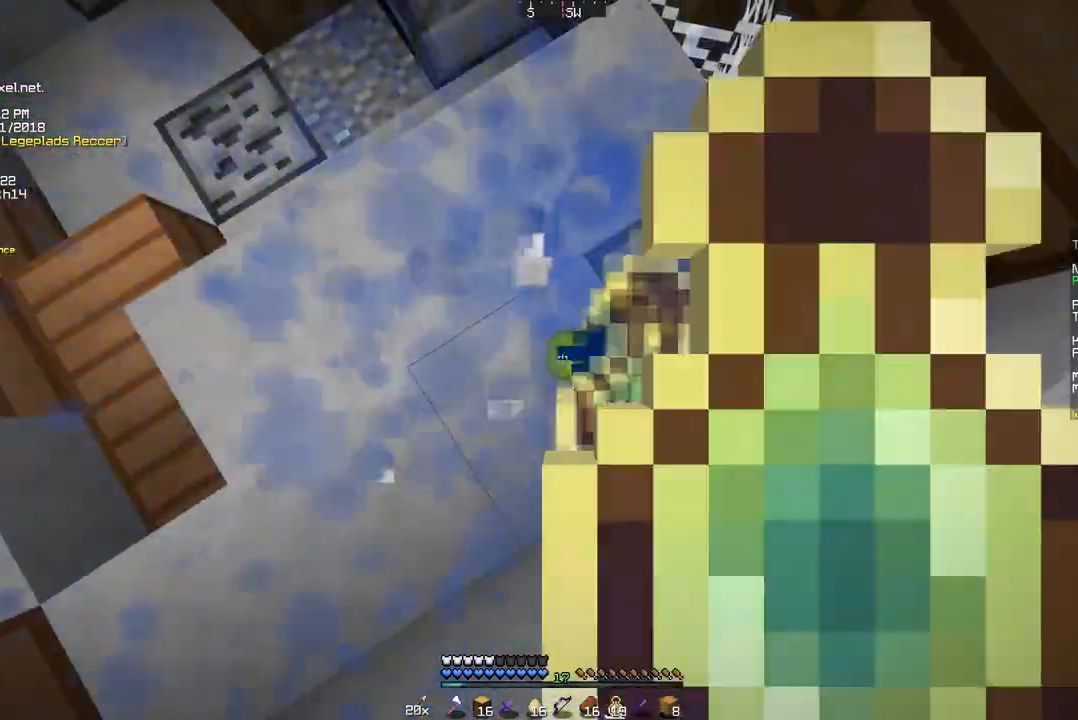
{"keys": [], "mouse": [], "events": [[69, "mouse_right", "up"], [138, "mouse_right", "down"], [207, "mouse_right", "up"], [276, "mouse_right", "down"], [380, "mouse_right", "up"], [415, "mouse_right", "down"], [484, "mouse_right", "up"]]}
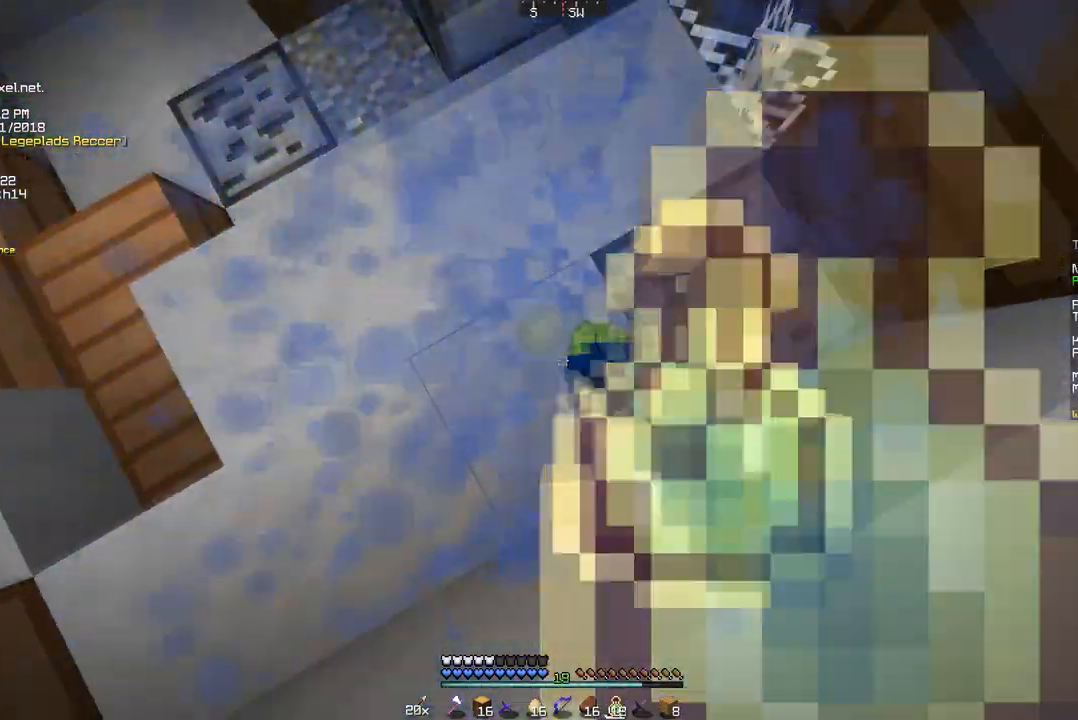
{"keys": [], "mouse": ["right"], "events": [[138, "mouse_right", "down"], [345, "mouse_right", "up"], [414, "mouse_right", "down"]]}
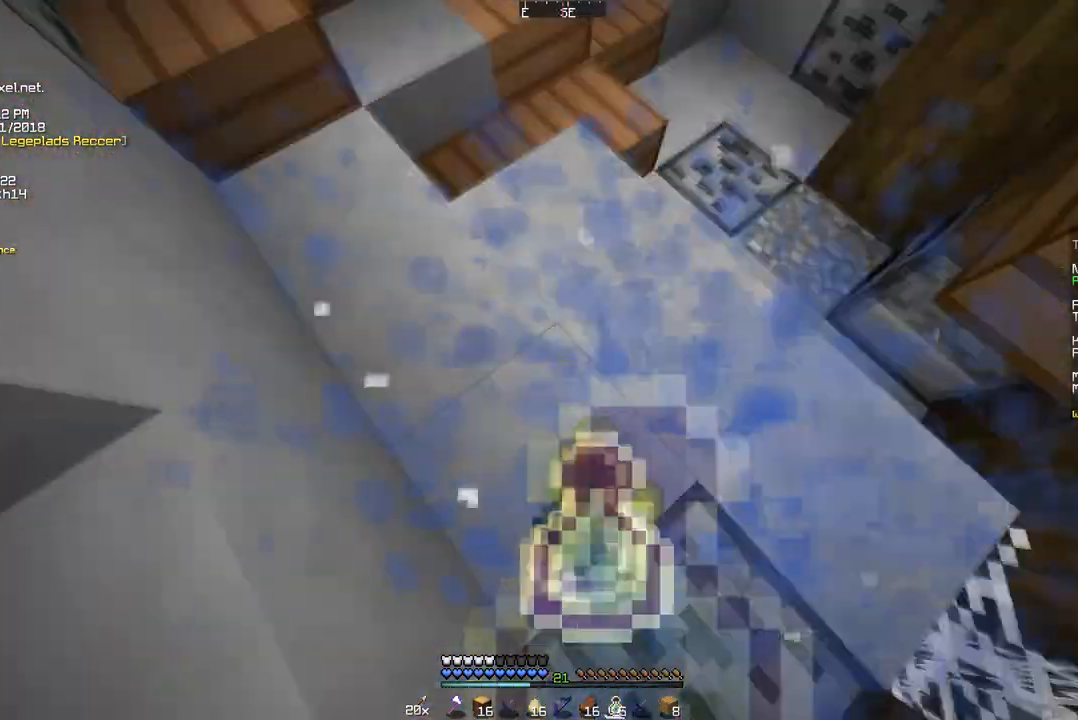
{"keys": [], "mouse": ["right"], "events": [[69, "mouse_right", "up"], [104, "mouse_right", "down"], [242, "mouse_right", "up"], [276, "mouse_right", "down"], [345, "mouse_right", "up"], [484, "mouse_right", "down"]]}
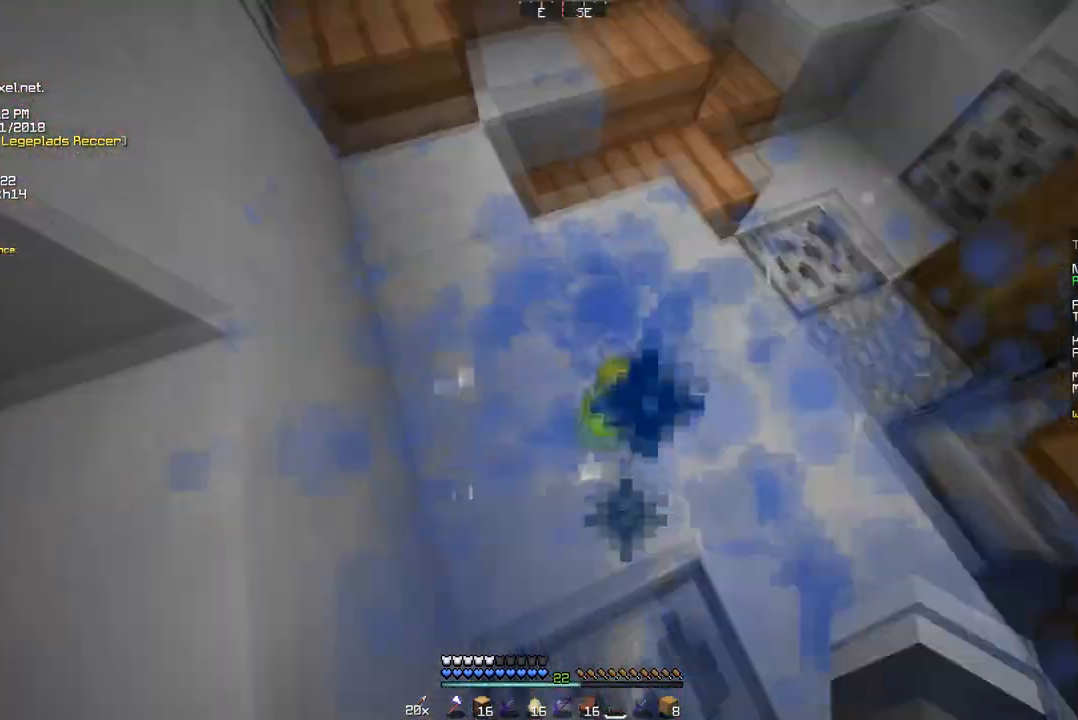
{"keys": [], "mouse": [], "events": [[69, "mouse_right", "up"], [138, "mouse_right", "down"], [172, "mouse_right", "up"]]}